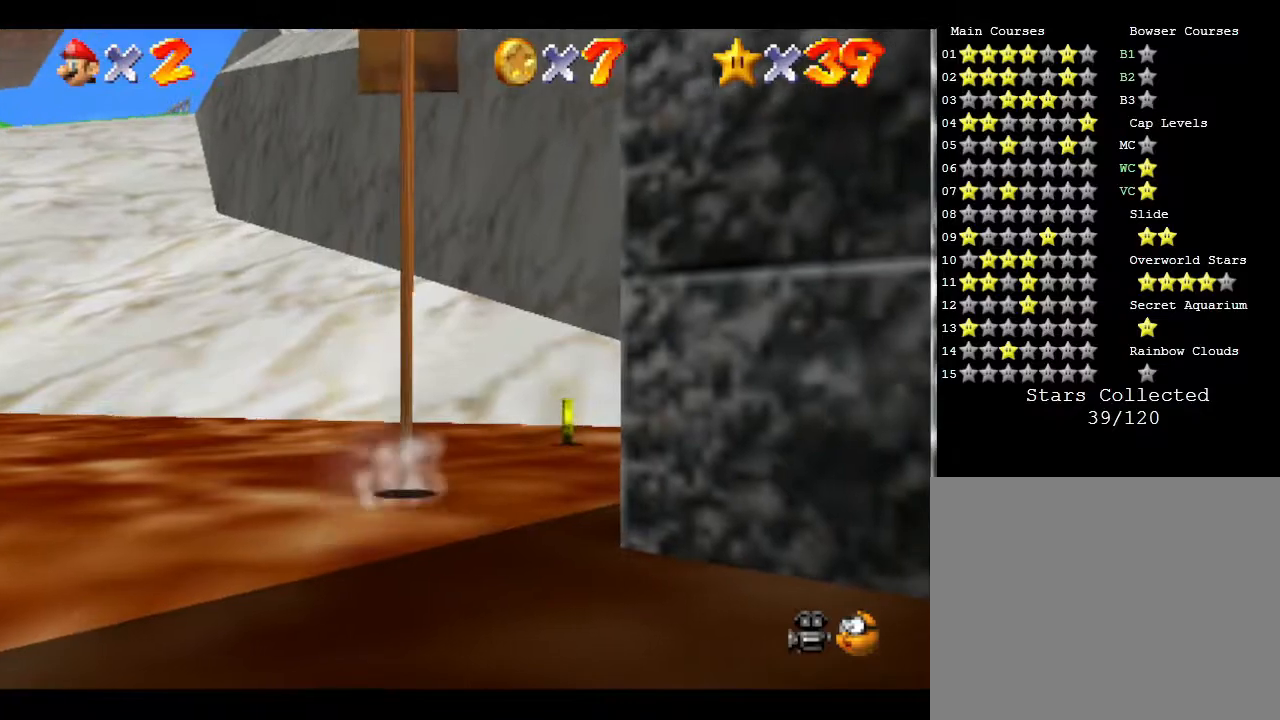
Gameplay with a controller (Nintendo layout); each line is a JSON object with the inputs held at the frame after it. "events" lists button and stick changes between this image and that frame as [ms after this image, input, new state], when the widget could be followed in between. Not read: L3 R3.
{"buttons": [], "left_stick": "up", "events": [[367, "left_stick", "up"]]}
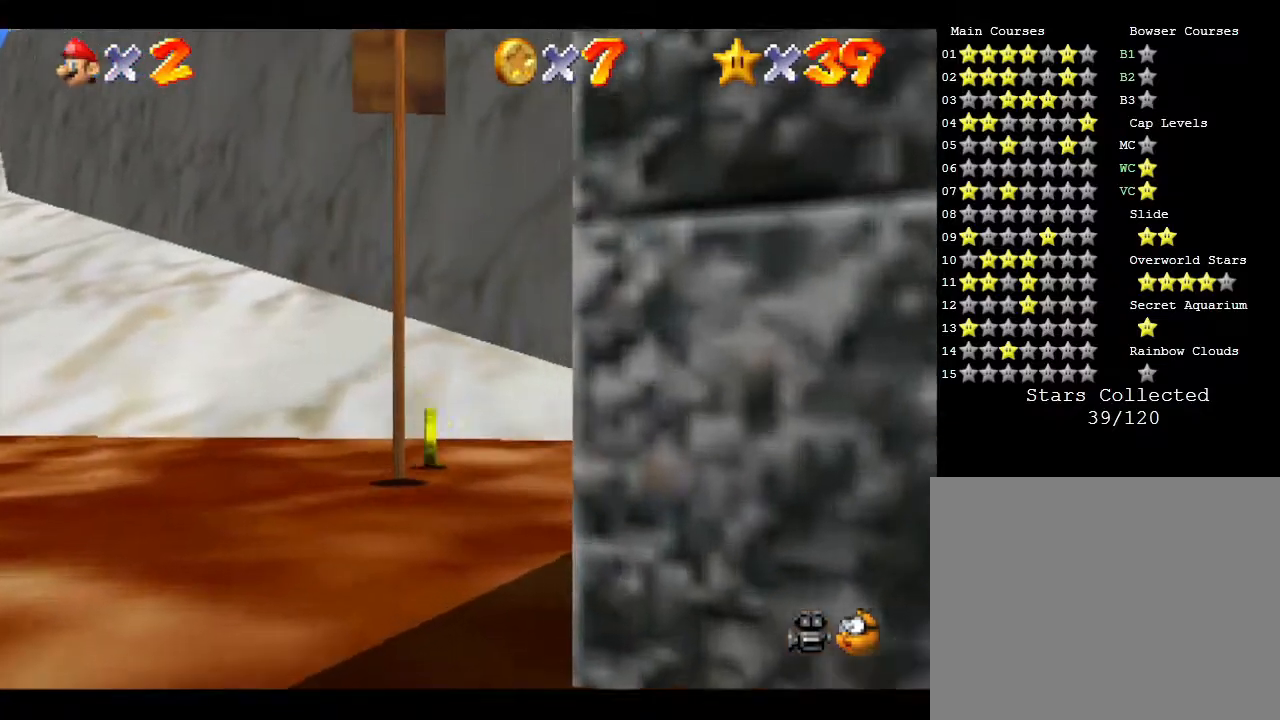
{"buttons": [], "left_stick": "down-left", "events": [[383, "left_stick", "left"], [467, "left_stick", "down-left"]]}
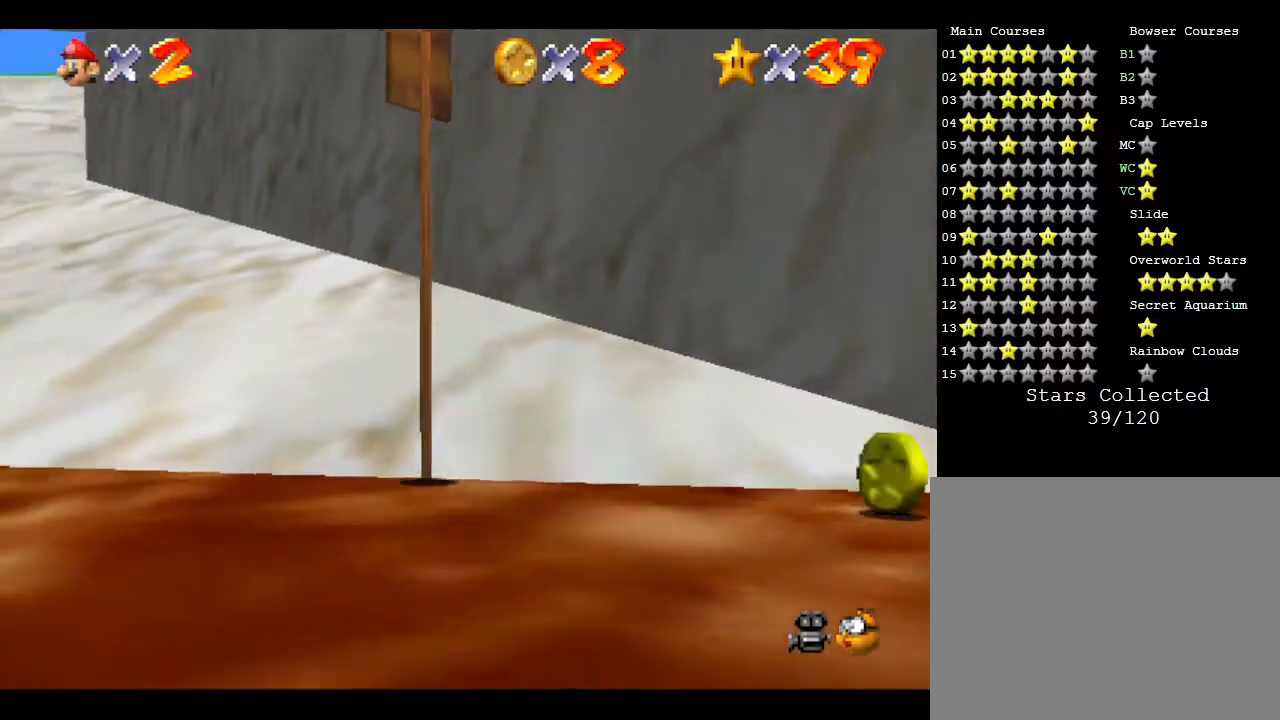
{"buttons": [], "left_stick": "right", "events": [[67, "left_stick", "down"], [200, "left_stick", "down-right"], [417, "left_stick", "right"]]}
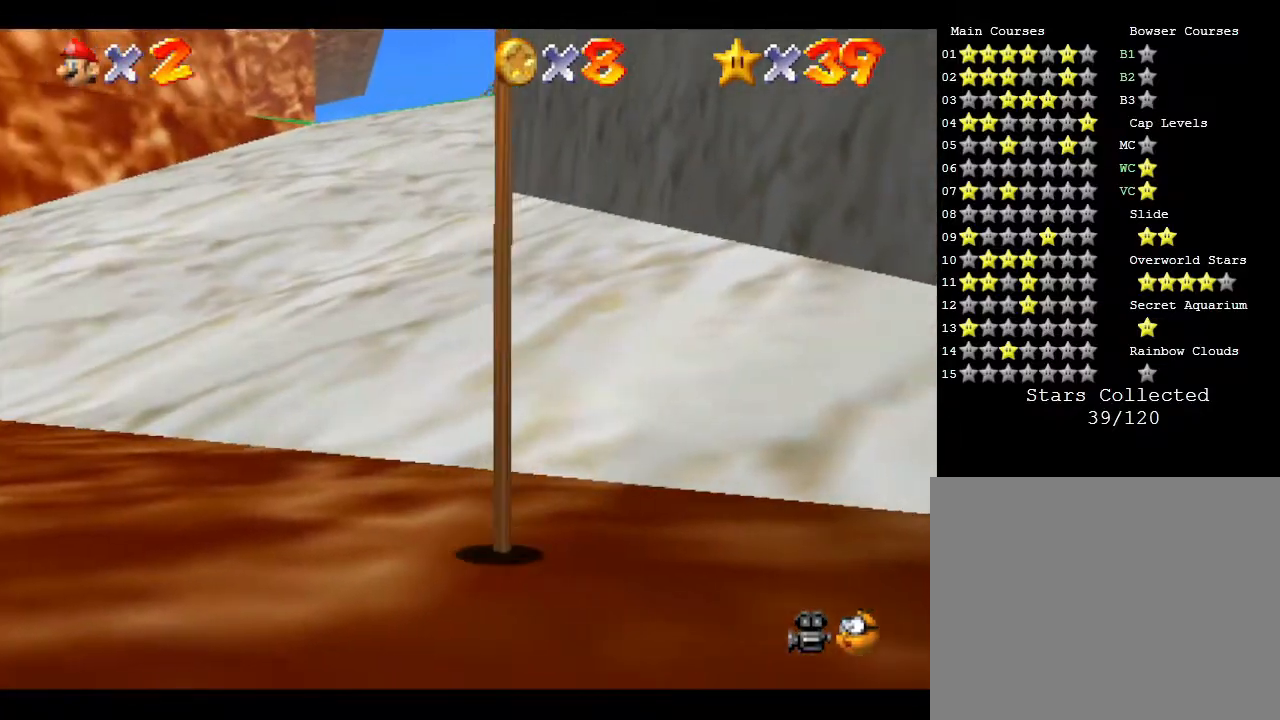
{"buttons": [], "left_stick": "right", "events": [[267, "left_stick", "up-right"], [483, "left_stick", "right"]]}
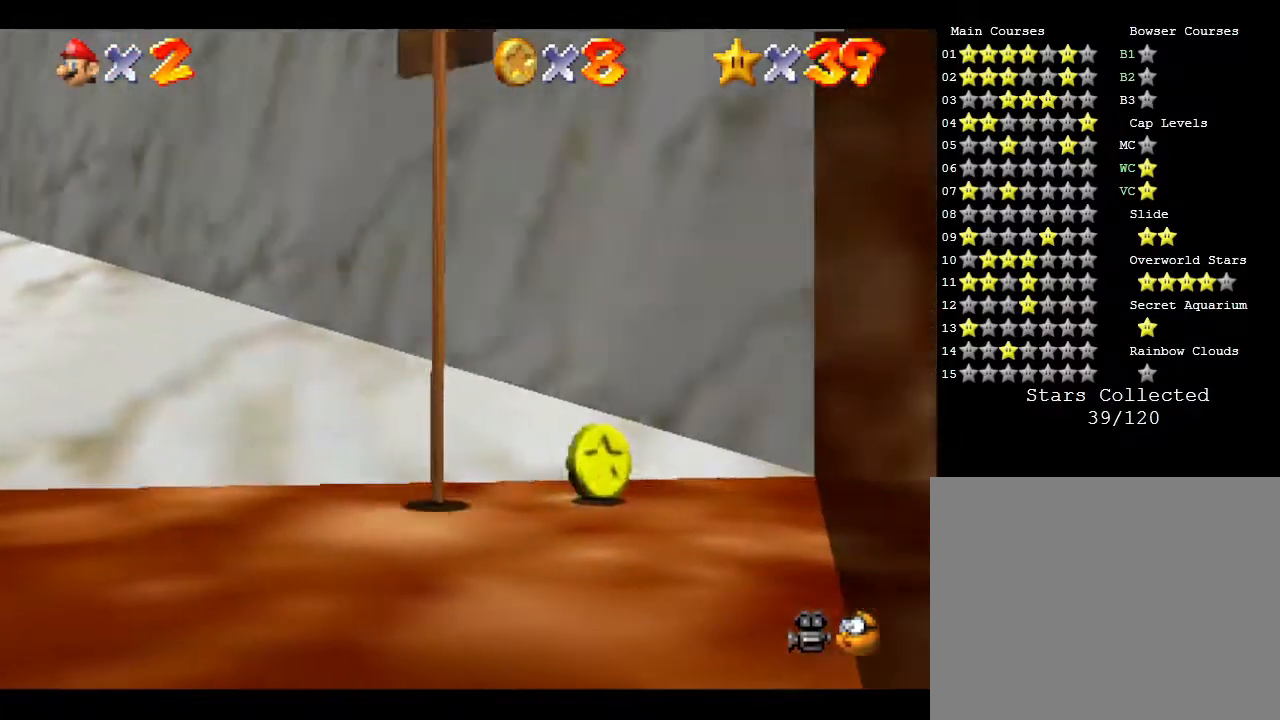
{"buttons": [], "left_stick": "right", "events": [[83, "left_stick", "down-right"], [433, "left_stick", "right"]]}
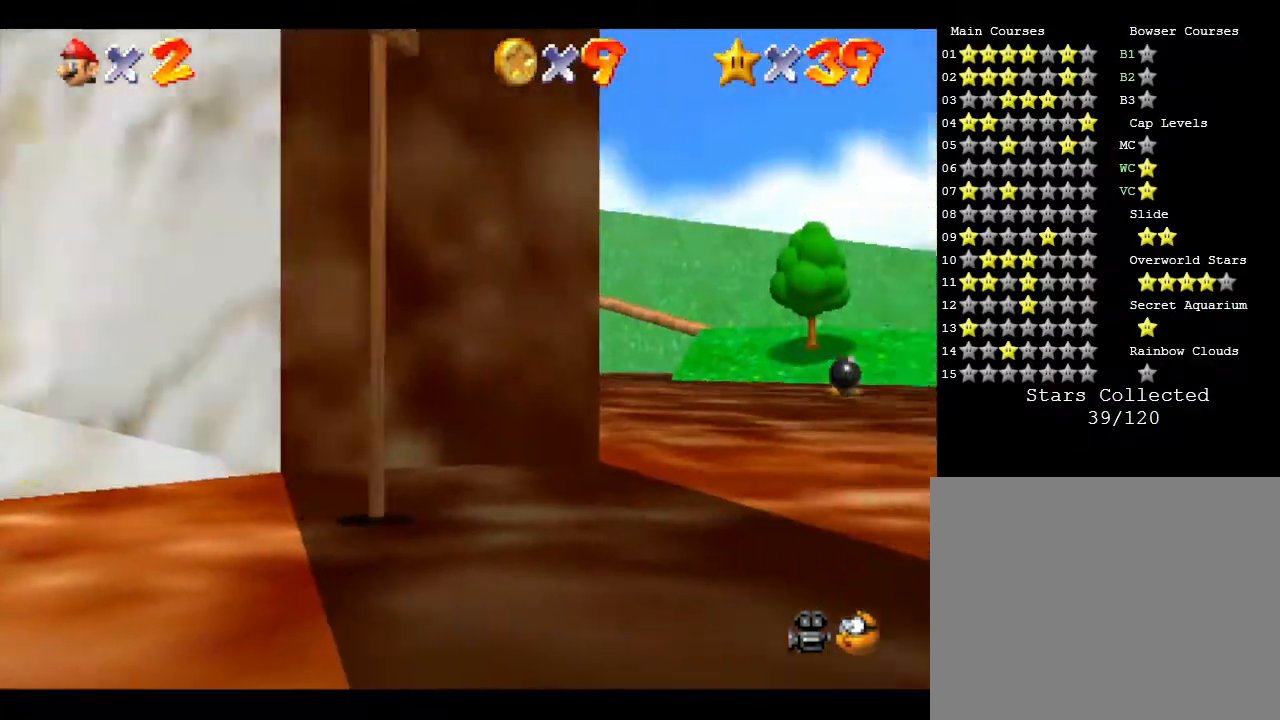
{"buttons": [], "left_stick": "up", "events": [[133, "left_stick", "up-right"], [333, "left_stick", "up"]]}
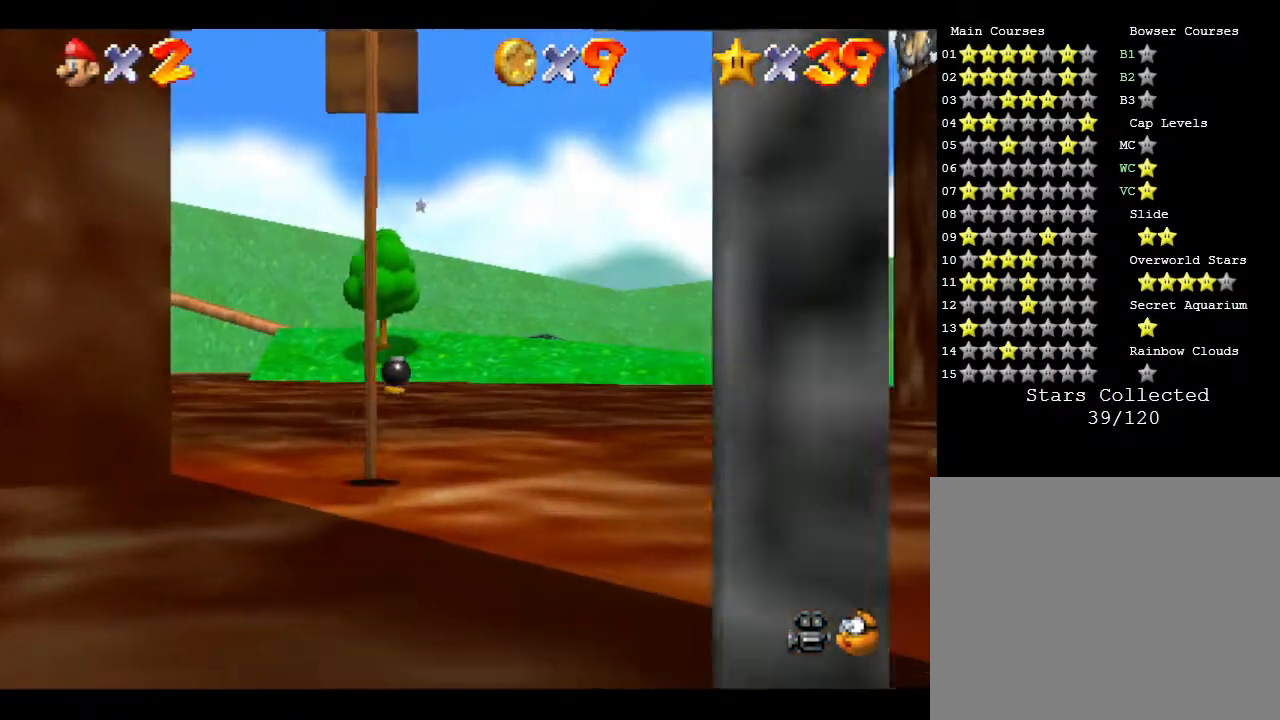
{"buttons": [], "left_stick": "up", "events": []}
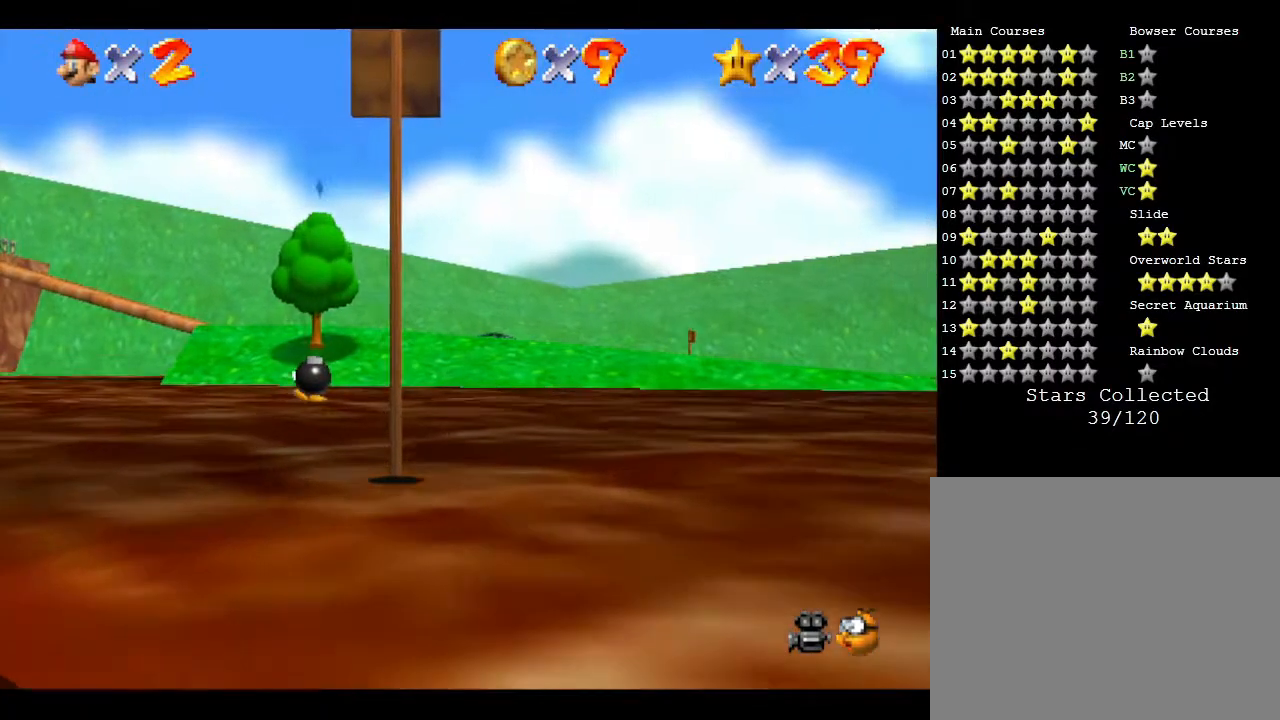
{"buttons": [], "left_stick": "up", "events": [[50, "Z", "down"], [133, "A", "down"], [333, "Z", "up"], [383, "A", "up"]]}
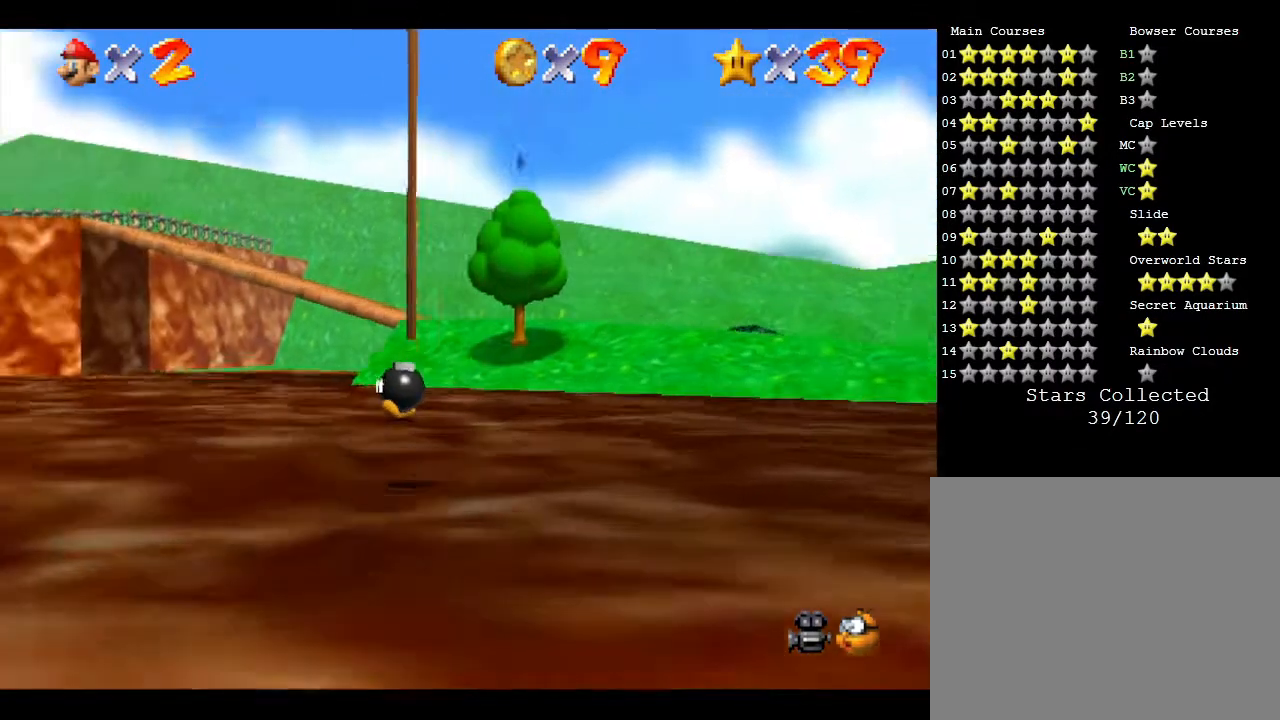
{"buttons": [], "left_stick": "right", "events": [[133, "left_stick", "up-right"], [300, "left_stick", "right"]]}
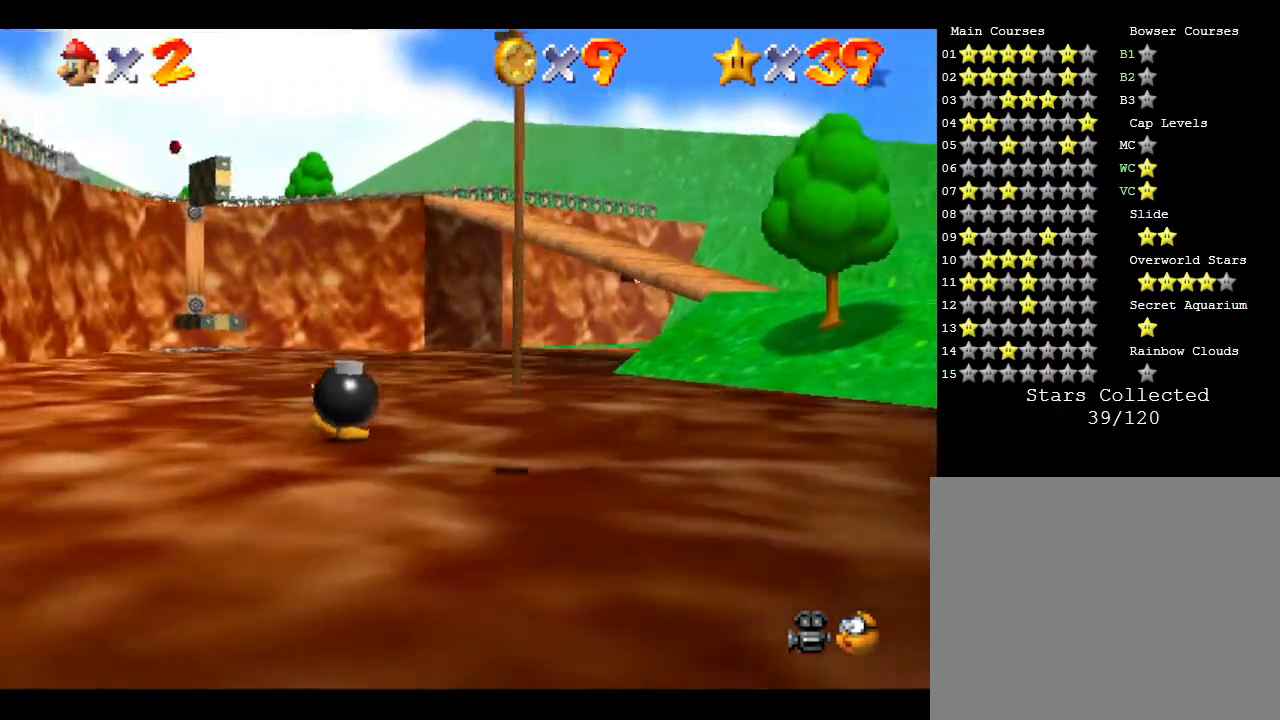
{"buttons": [], "left_stick": "right", "events": []}
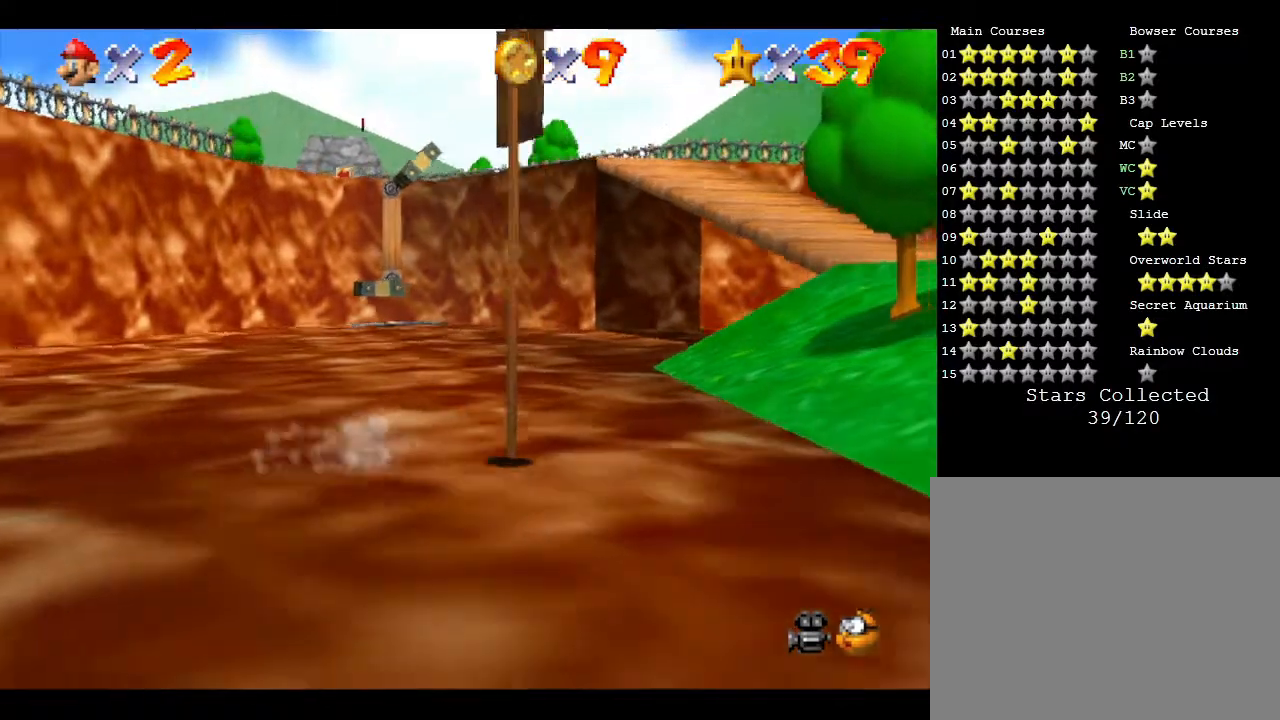
{"buttons": [], "left_stick": "right", "events": []}
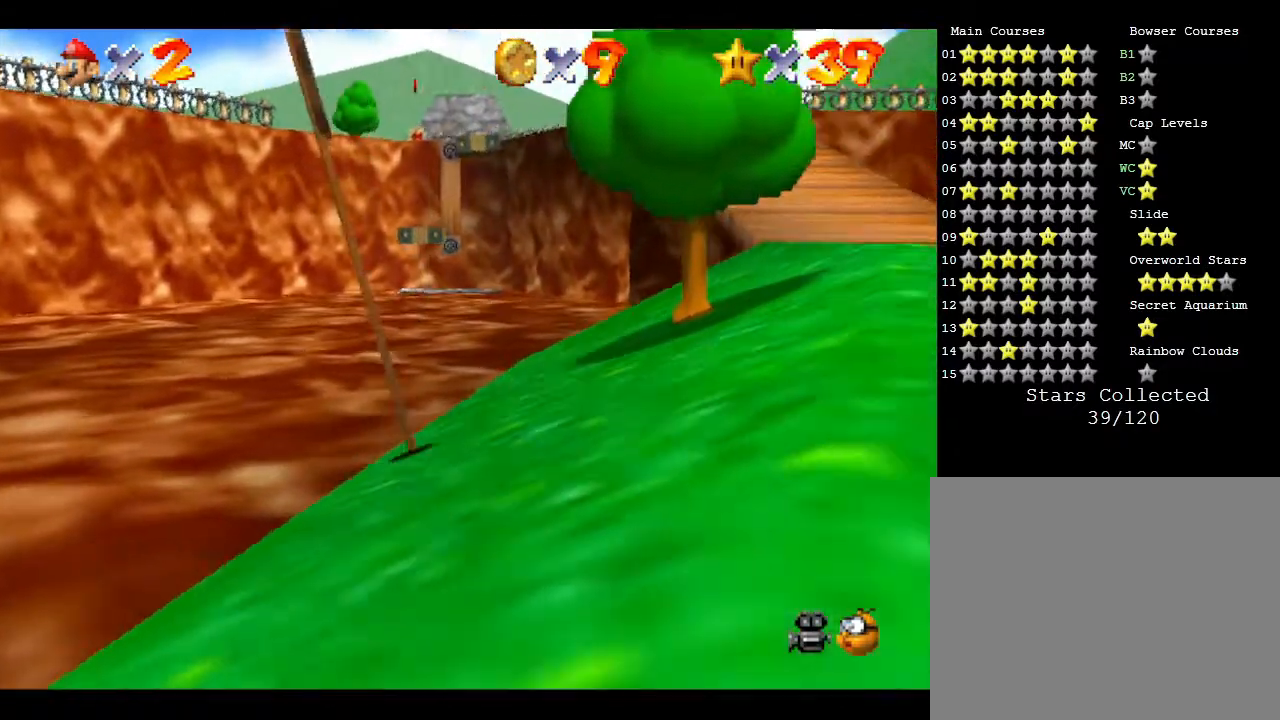
{"buttons": [], "left_stick": "up-right", "events": [[367, "left_stick", "up-right"]]}
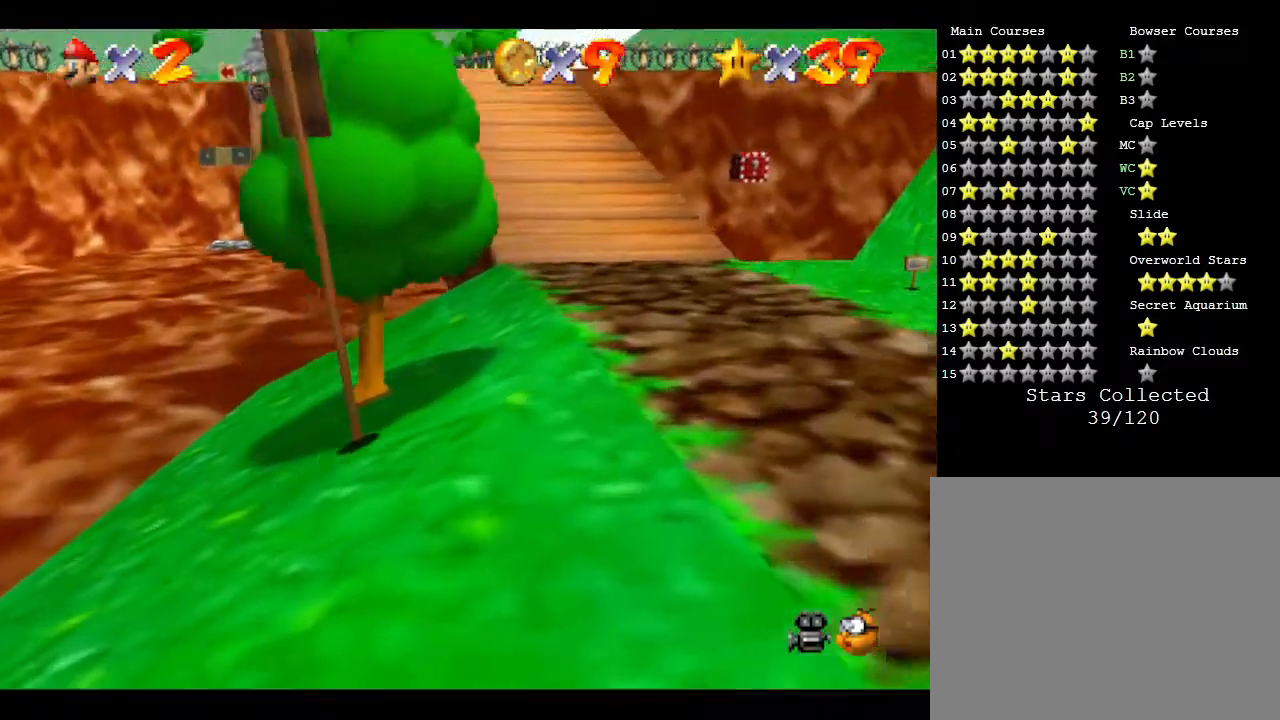
{"buttons": [], "left_stick": "up-right", "events": []}
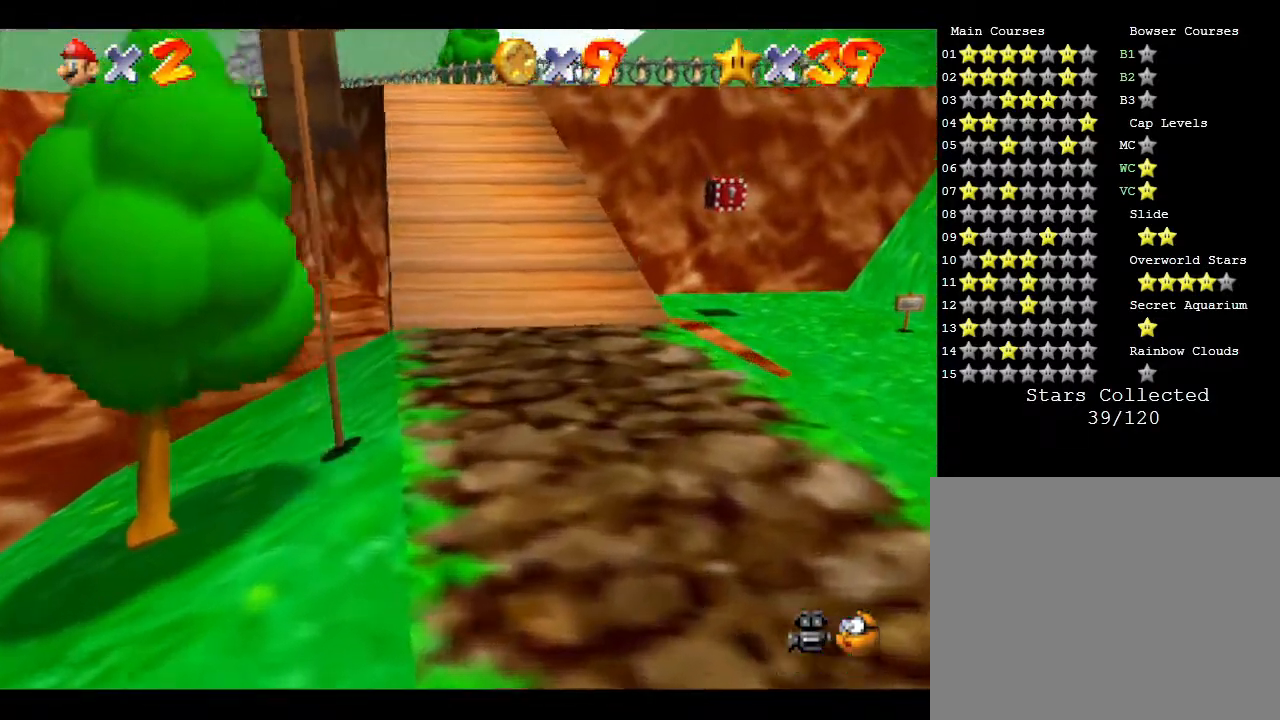
{"buttons": [], "left_stick": "up", "events": [[400, "left_stick", "up"]]}
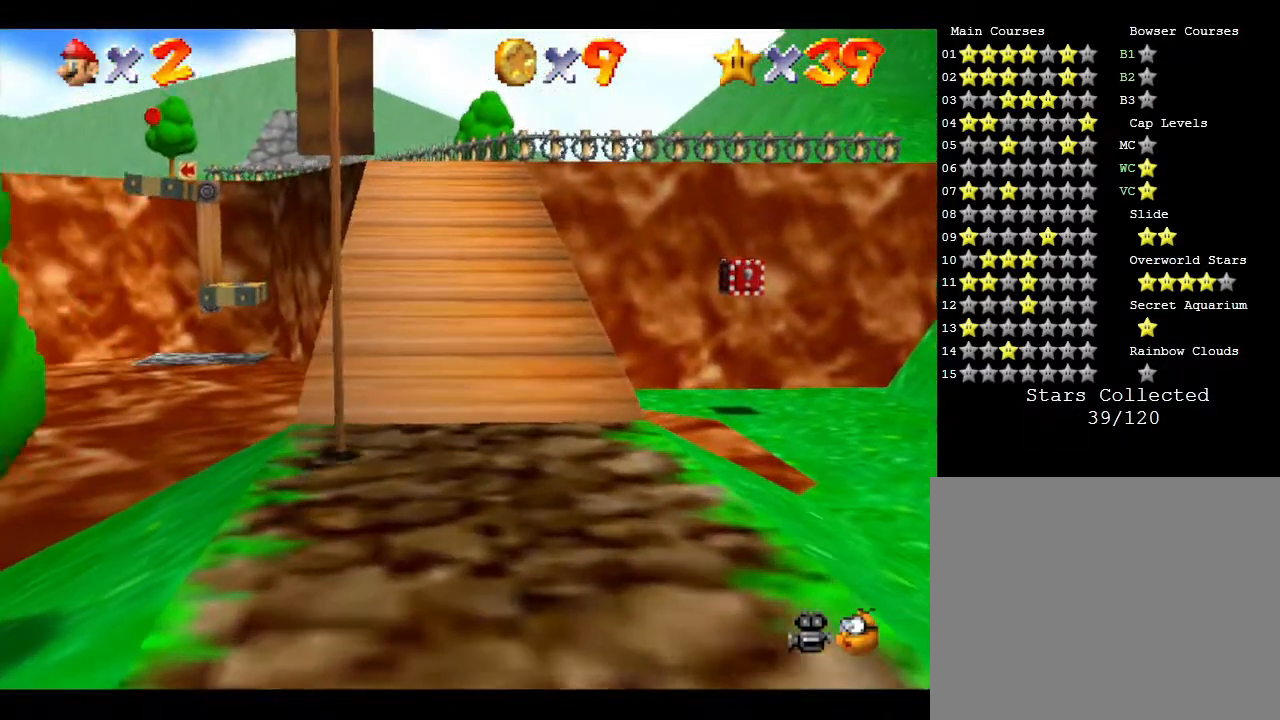
{"buttons": ["Z"], "left_stick": "up", "events": [[117, "Z", "down"], [183, "A", "down"], [500, "A", "up"]]}
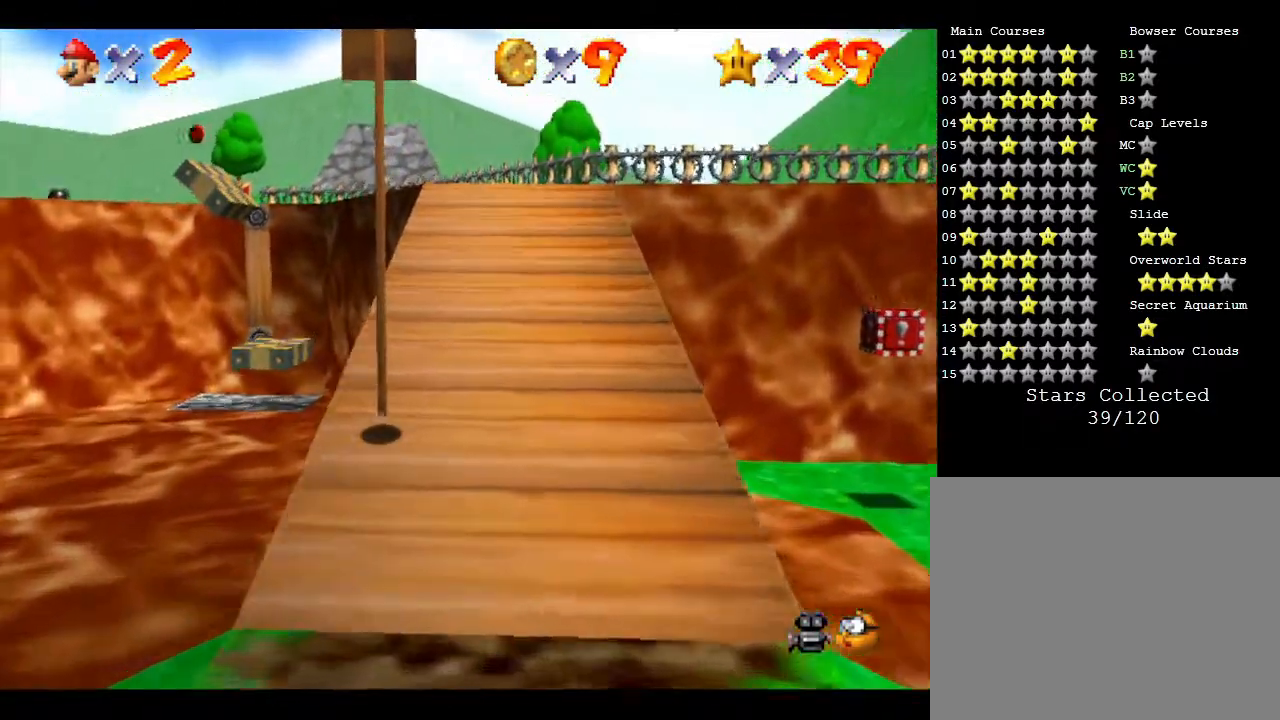
{"buttons": [], "left_stick": "up-right", "events": [[33, "left_stick", "up-right"], [150, "Z", "up"]]}
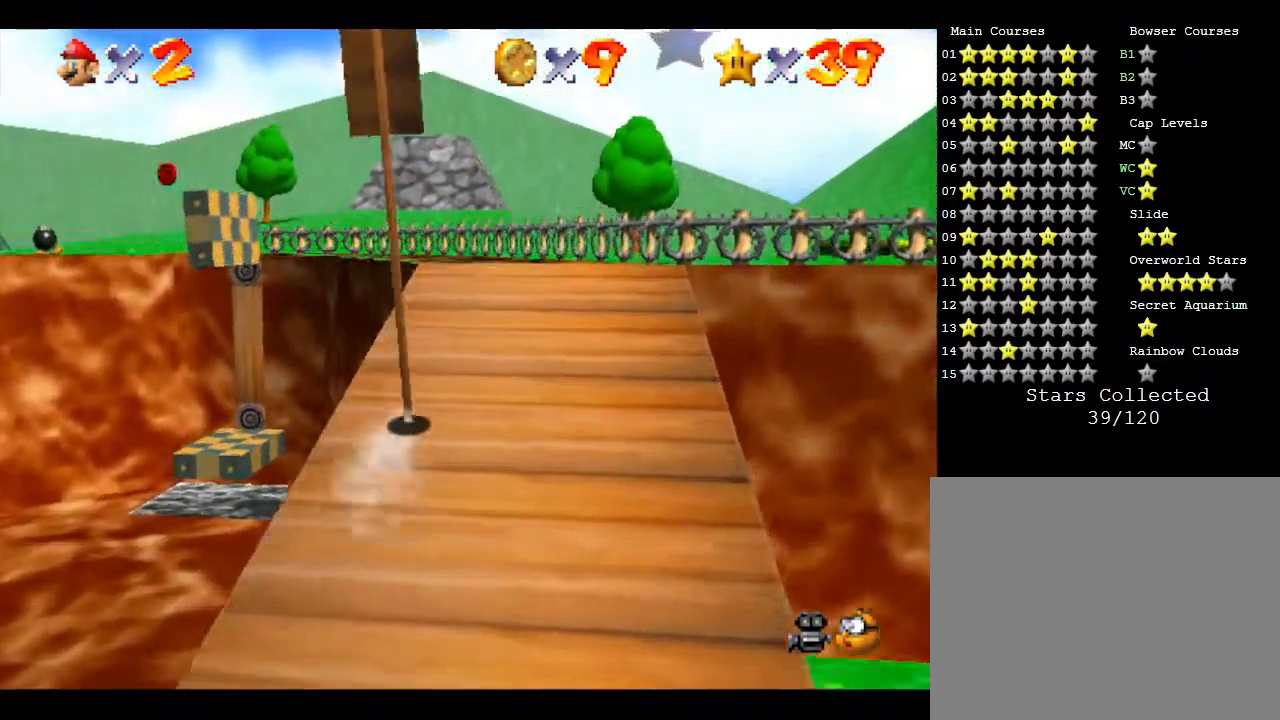
{"buttons": [], "left_stick": "up", "events": [[317, "left_stick", "up"]]}
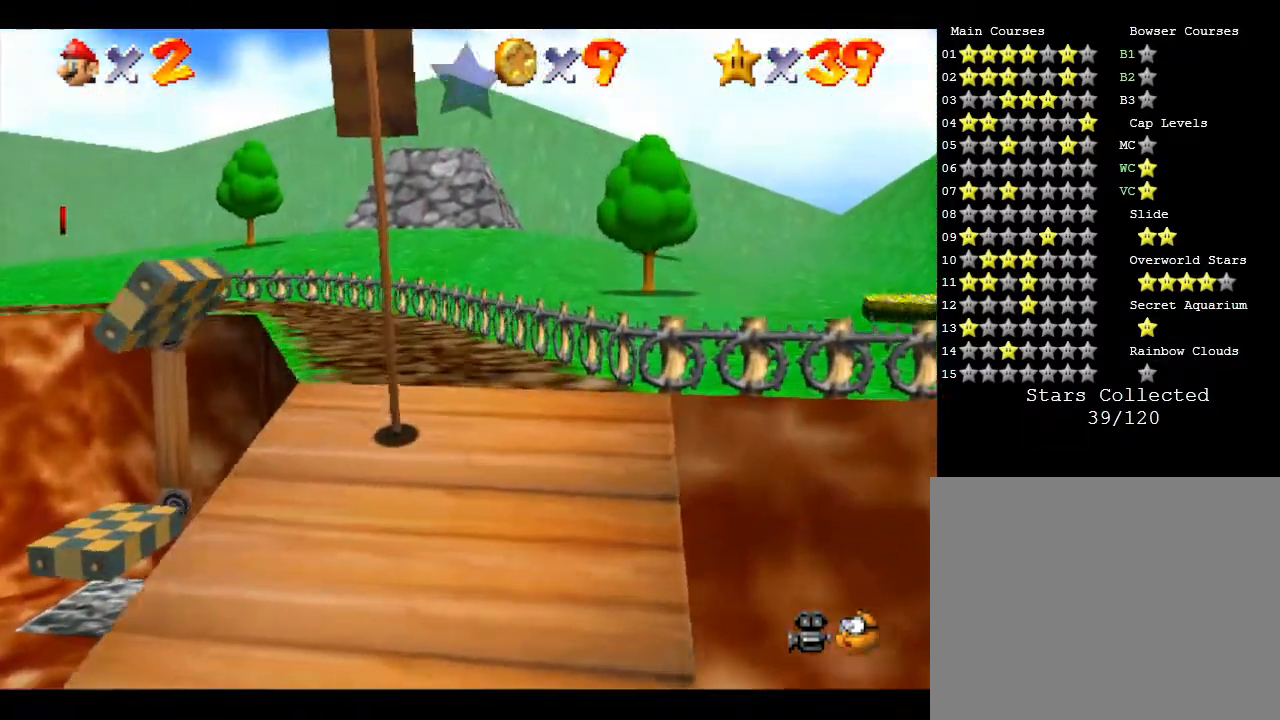
{"buttons": [], "left_stick": "up", "events": []}
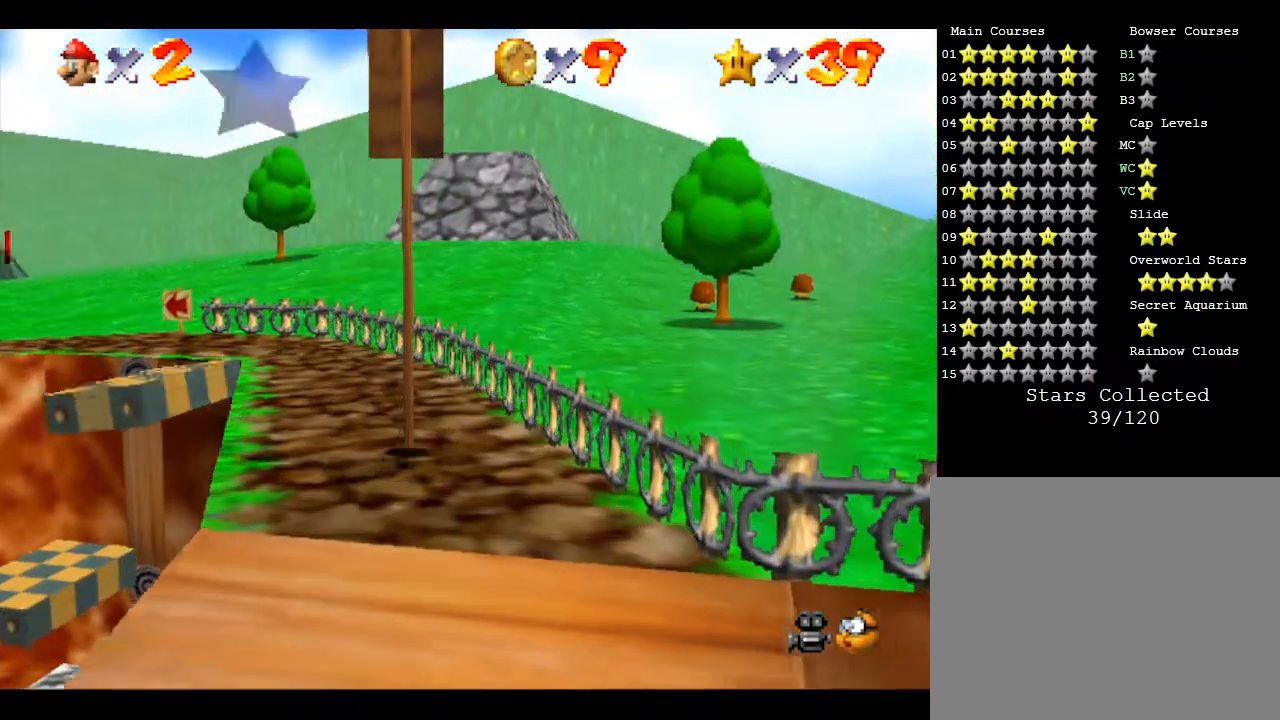
{"buttons": ["Z"], "left_stick": "up-left", "events": [[300, "left_stick", "up-left"], [417, "Z", "down"]]}
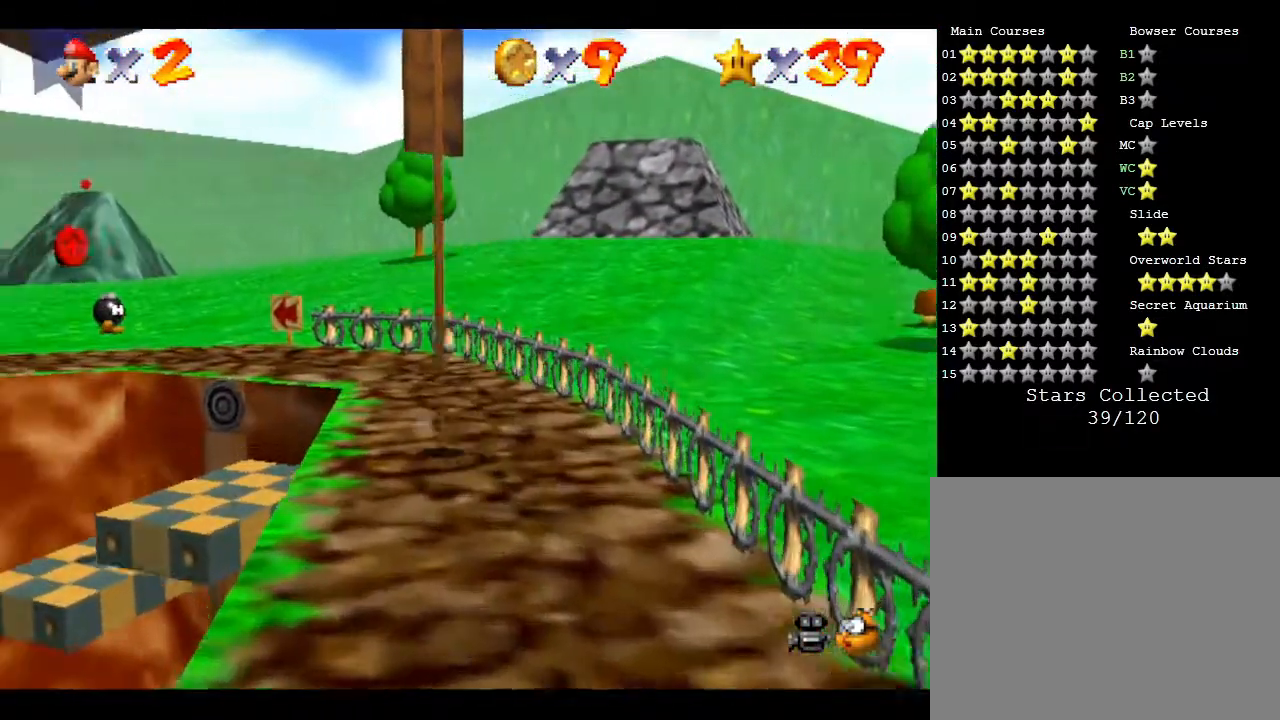
{"buttons": ["A", "Z"], "left_stick": "up-left", "events": [[17, "A", "down"]]}
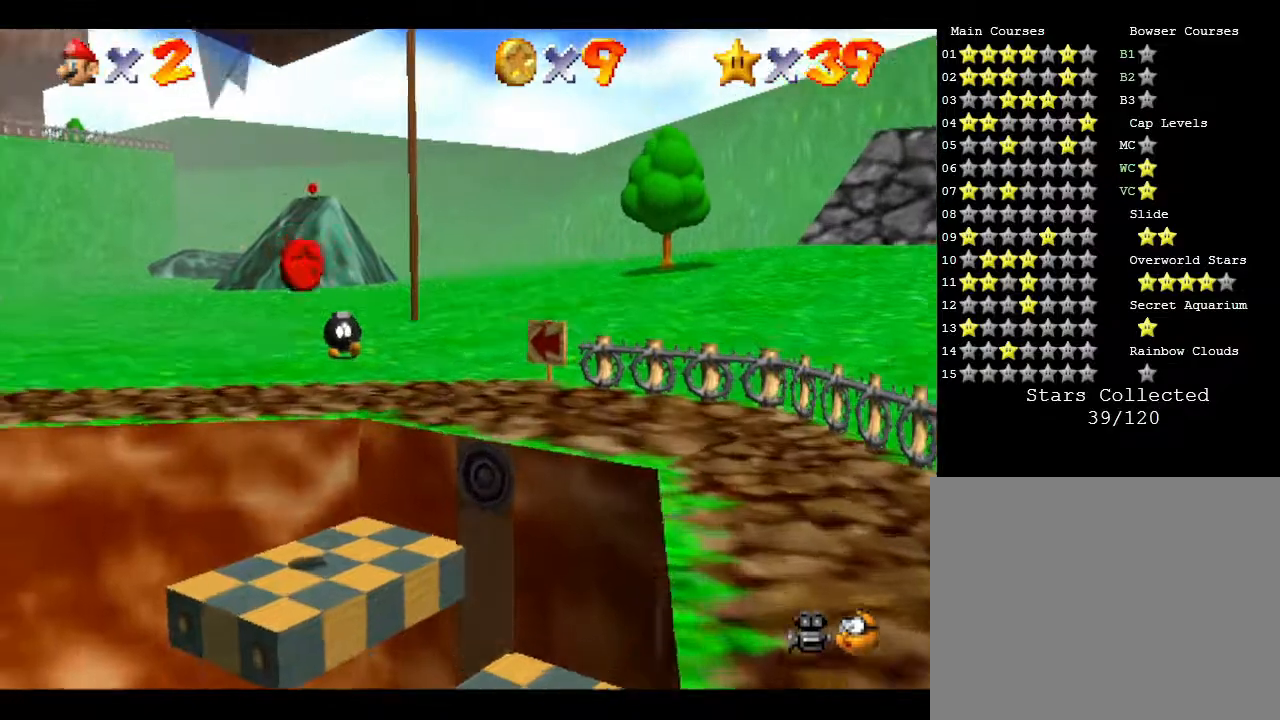
{"buttons": [], "left_stick": "up", "events": [[33, "left_stick", "up"], [267, "A", "up"], [333, "Z", "up"]]}
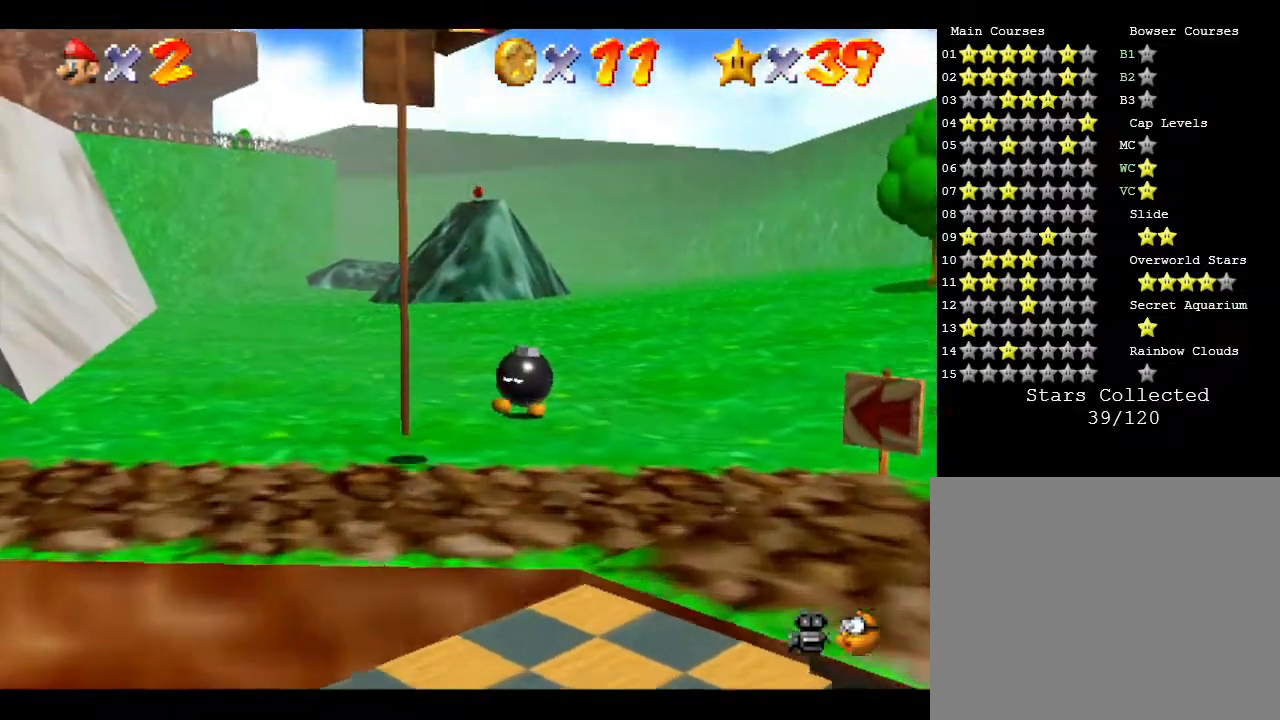
{"buttons": [], "left_stick": "up", "events": []}
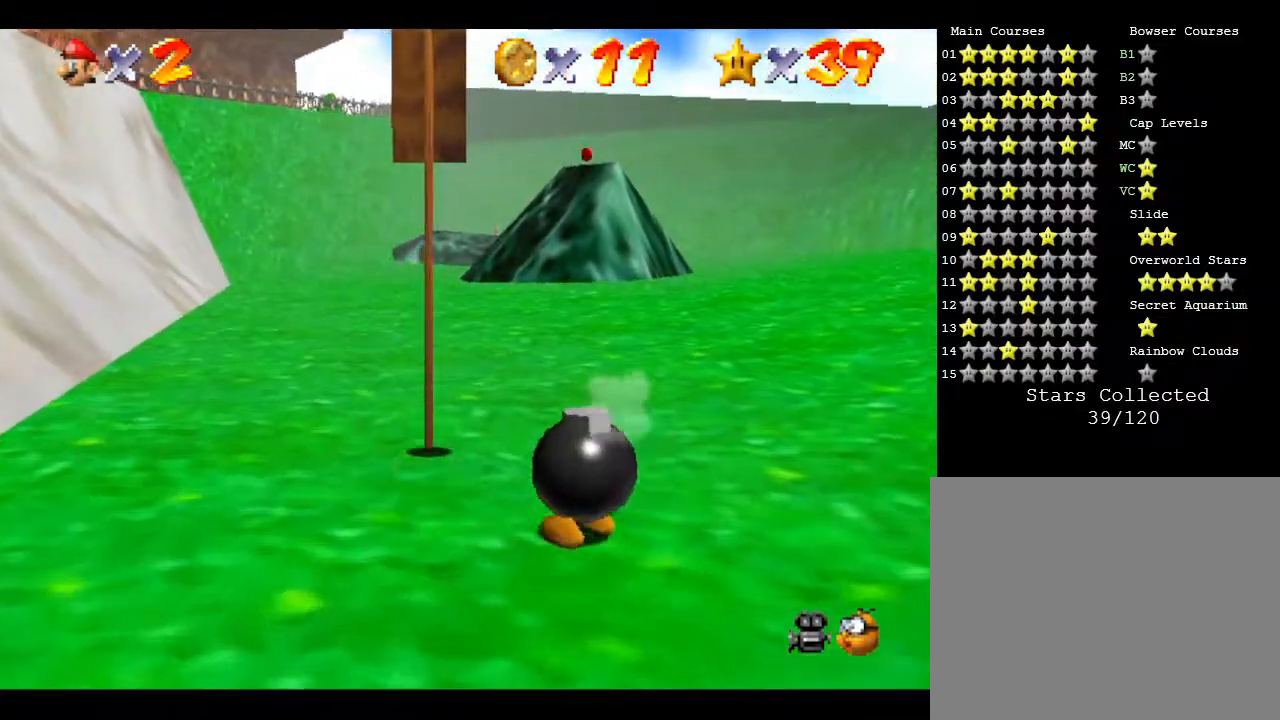
{"buttons": ["Z"], "left_stick": "up", "events": [[100, "Z", "down"], [133, "A", "down"], [450, "A", "up"]]}
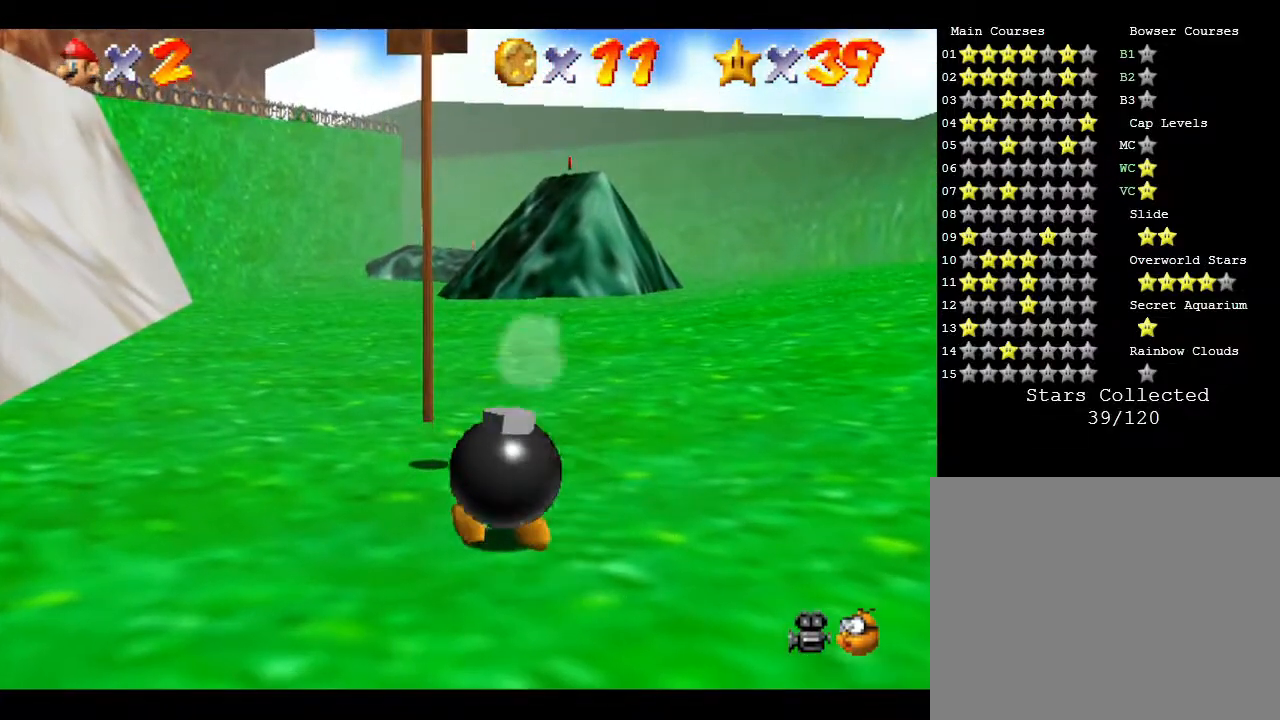
{"buttons": [], "left_stick": "up", "events": [[117, "Z", "up"]]}
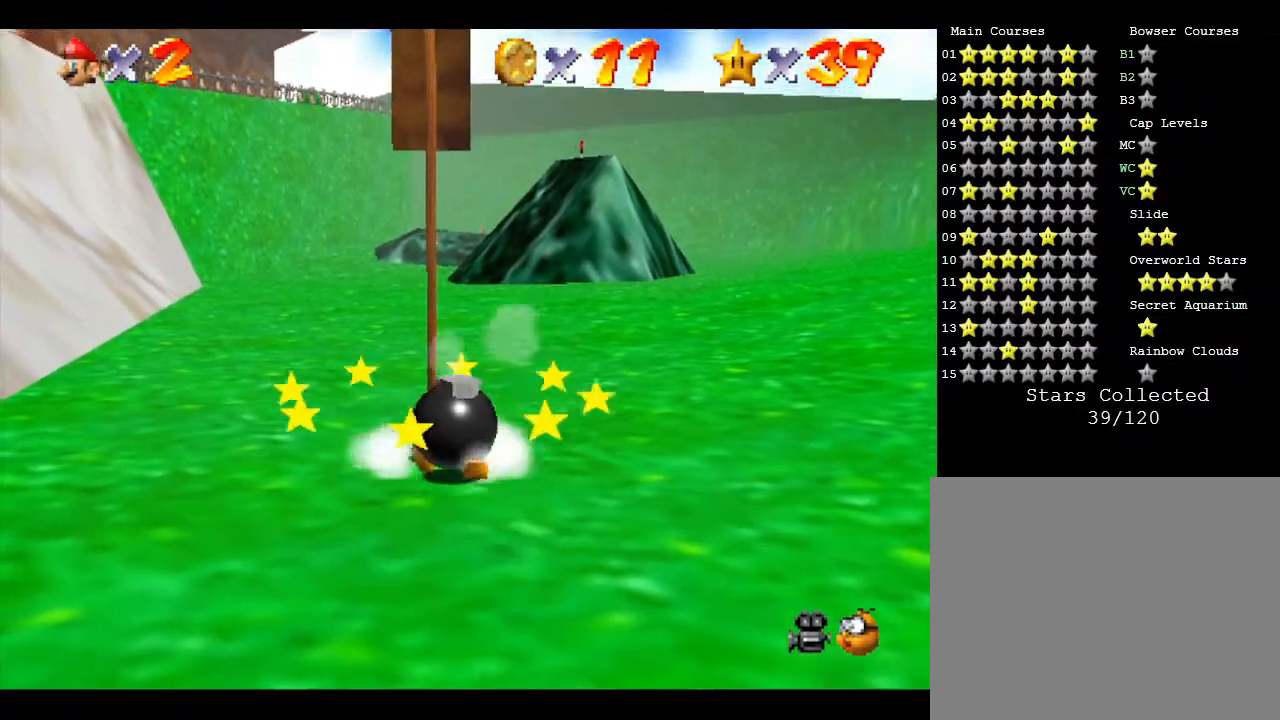
{"buttons": [], "left_stick": "up", "events": []}
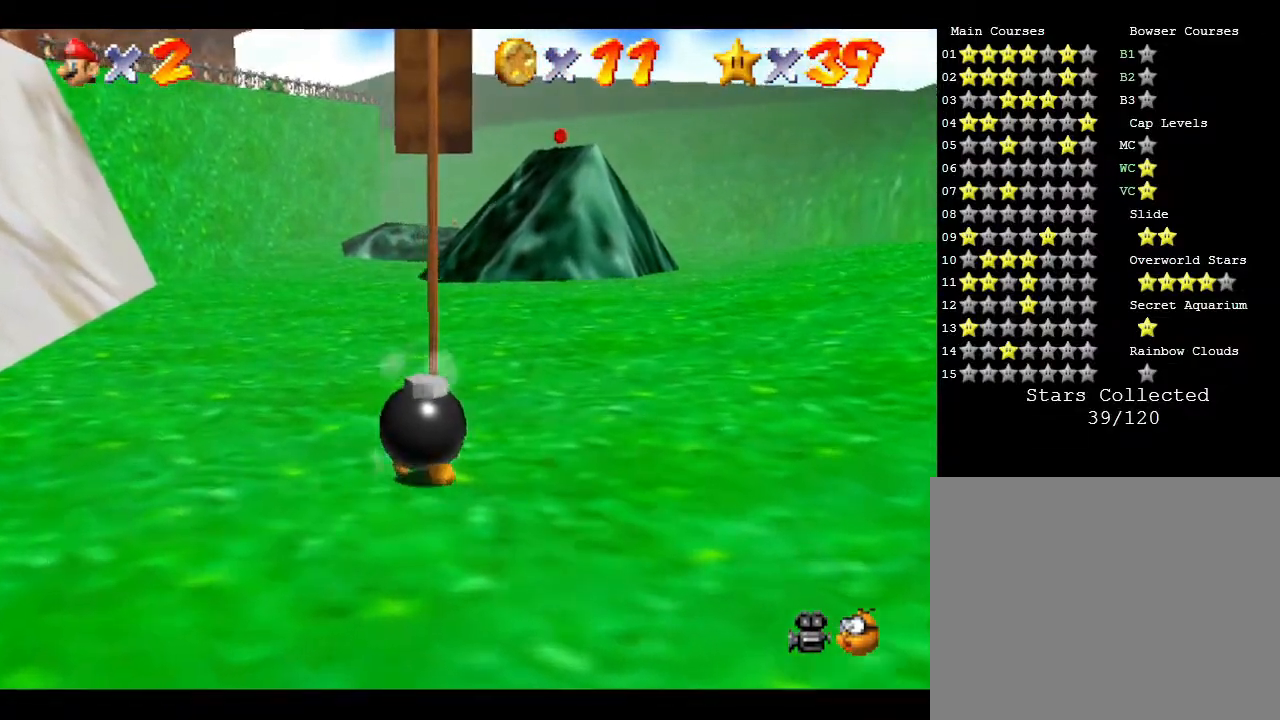
{"buttons": ["A"], "left_stick": "up", "events": [[417, "A", "down"]]}
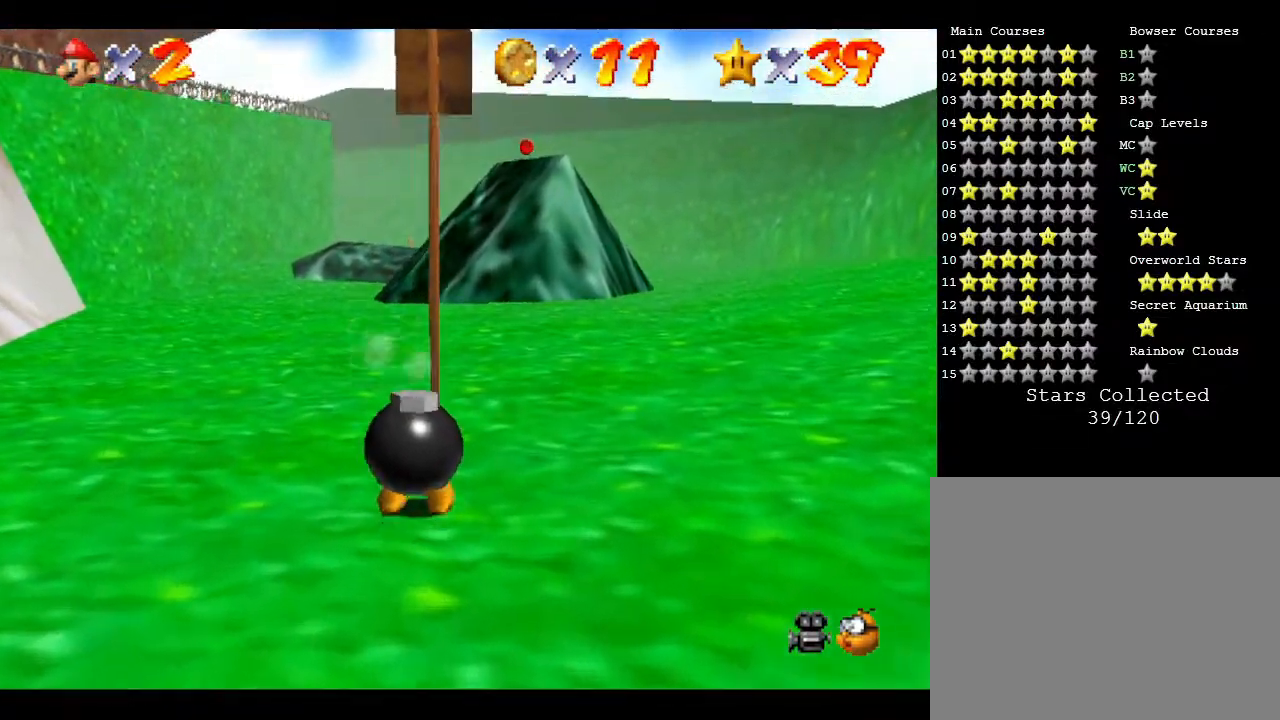
{"buttons": ["B"], "left_stick": "up", "events": [[183, "A", "up"], [400, "B", "down"]]}
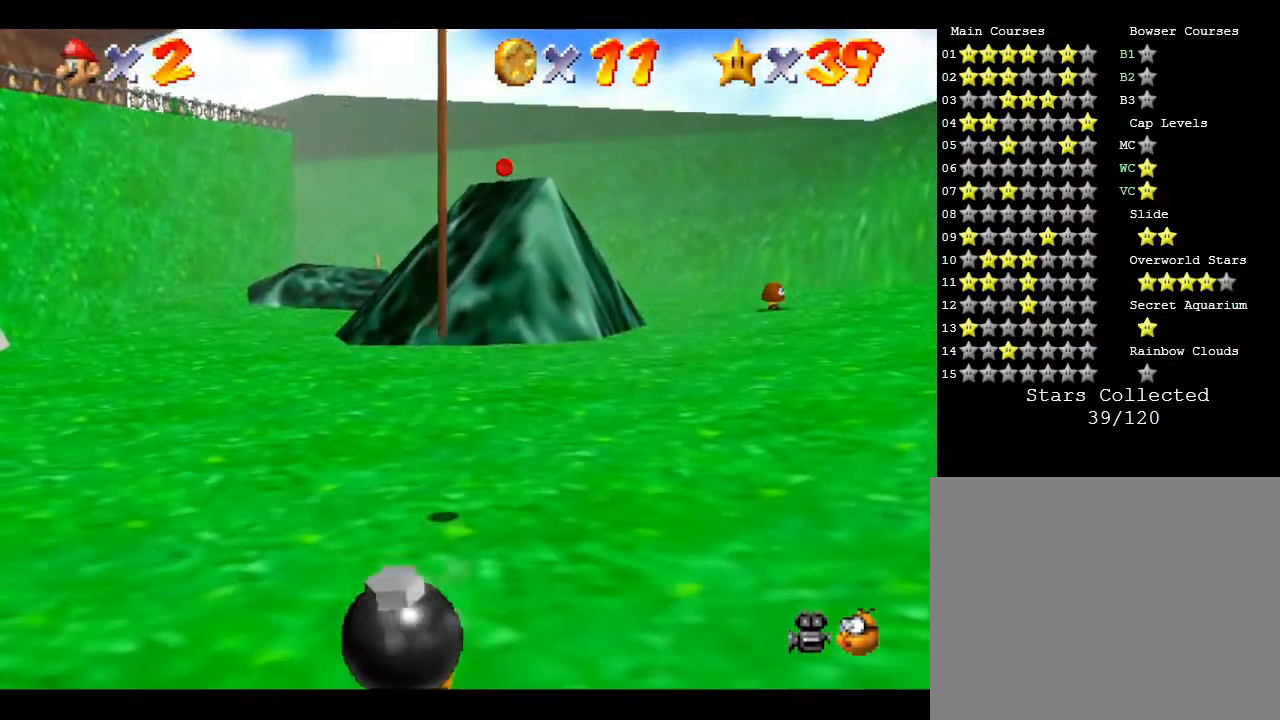
{"buttons": [], "left_stick": "up", "events": [[33, "B", "up"], [367, "A", "down"], [433, "A", "up"]]}
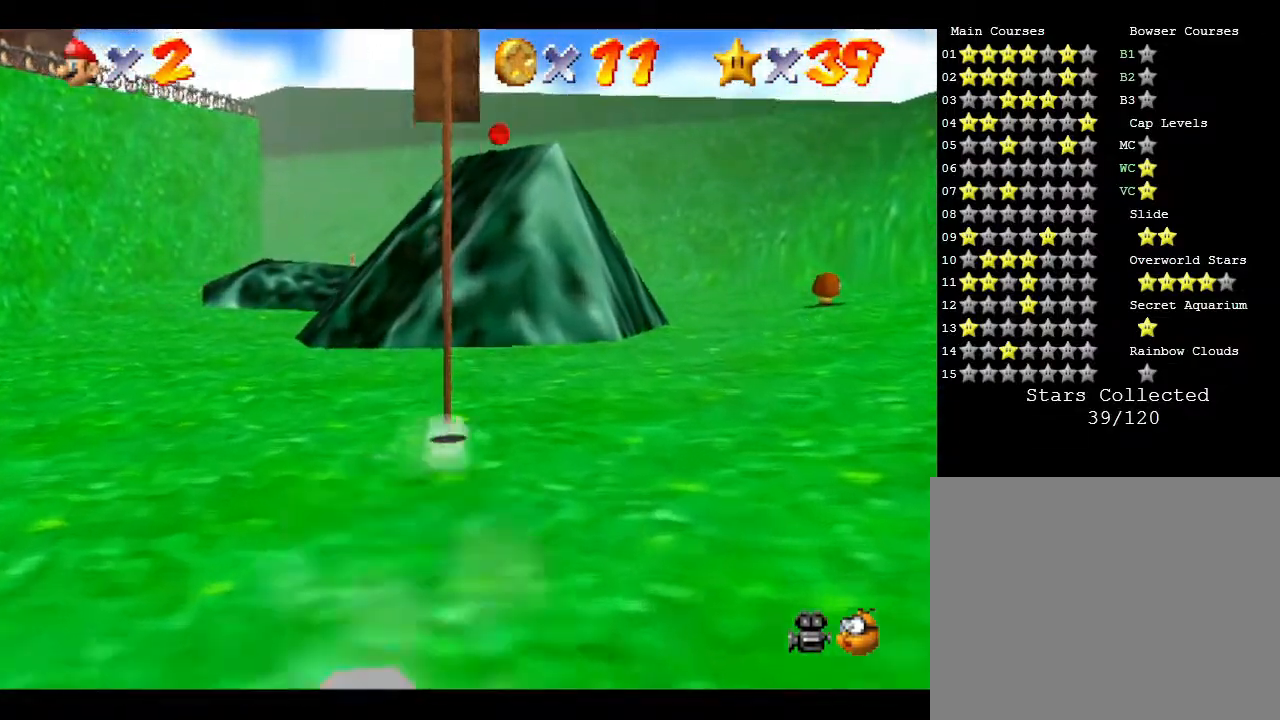
{"buttons": ["A"], "left_stick": "up", "events": [[467, "A", "down"]]}
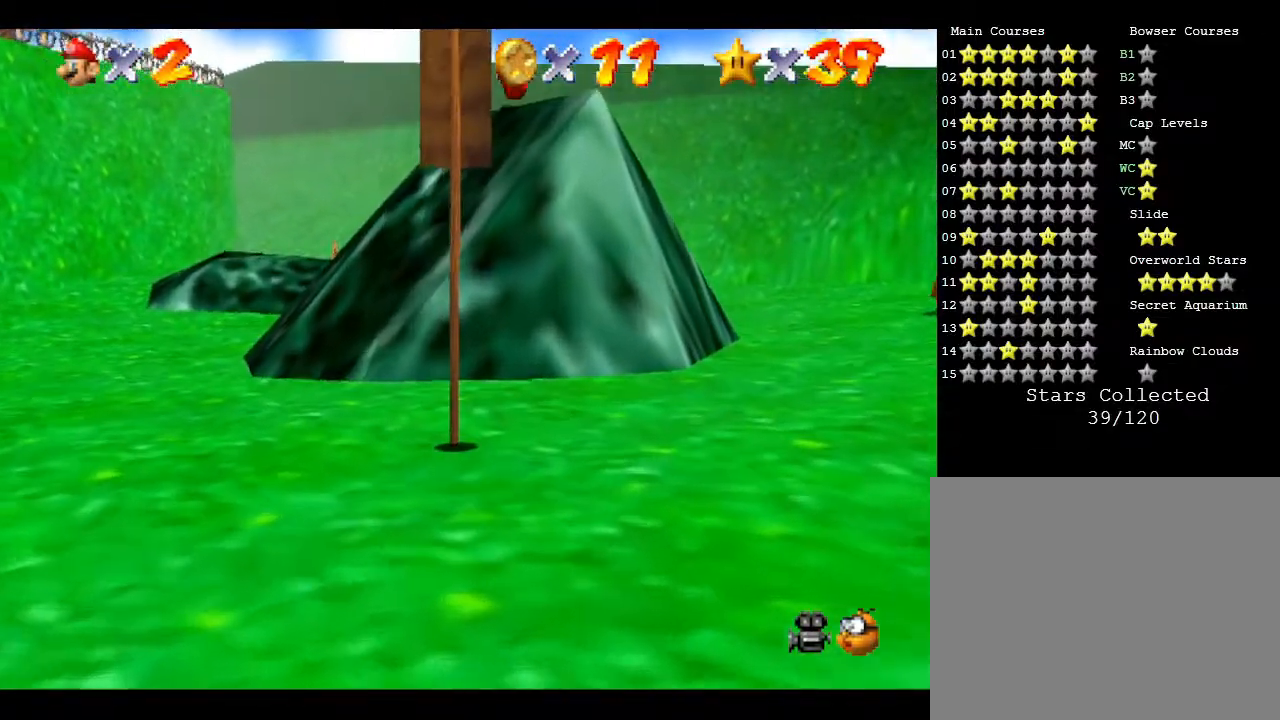
{"buttons": ["A"], "left_stick": "up", "events": [[433, "A", "up"], [500, "A", "down"]]}